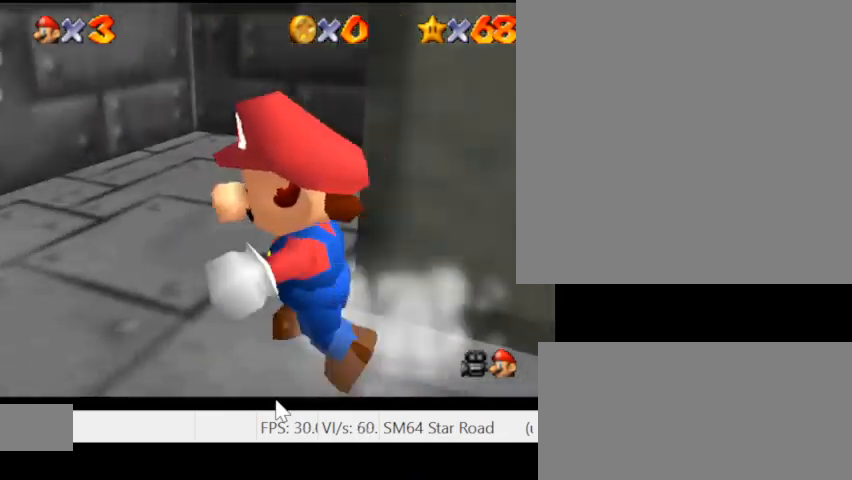
Gameplay with keyboard; each line is a JSON object with the keys held at the frame after it. "events" lists presses ("down") and releases ("up") of ".", "/", "0", "1", "2", "3", "4", "5", "6", "7", "8", "9", "a", "alt_l", "alt_r", "b", "backslash", "backspace", "c", "caps_lock", "comma", "ctrl_l", "ctrl_r", "d", "e", "equals", "escape", "f", "f1", "f10", "f11", "f12", "f2", "f3", "f4", "f5", "f6", "f7", "f8", "f9", "g", "h", "i", "j", "k", "l", "lbracket", "m", "minus", "n", "o", "p", "q", "quote", "r", "rbracket", "return", "s", "semicolon", "shift_l", "shift_r", "space", "super_l", "super_r", "t", "tab", "tilde", "u", "v", "w", "x", "y" and "z" between this image and that frame as [ms after this image, input, new state], when the widget could be followed in between. No other keys are recorded. Mouse input is not recorded.
{"keys": ["w"], "events": [[100, "i", "up"], [100, "w", "down"], [167, "a", "up"], [167, "i", "down"], [233, "semicolon", "down"], [333, "i", "up"], [367, "i", "down"], [400, "semicolon", "up"], [500, "i", "up"]]}
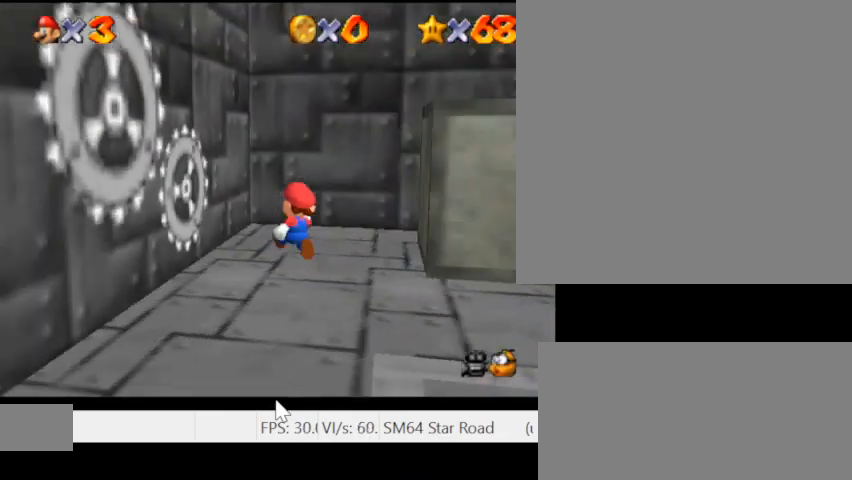
{"keys": [], "events": [[100, "i", "down"], [200, "i", "up"], [267, "i", "down"], [367, "i", "up"], [367, "w", "up"]]}
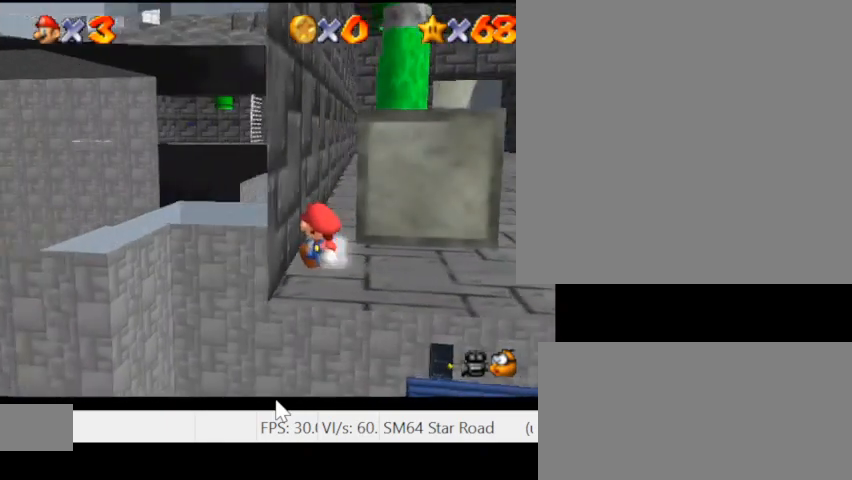
{"keys": ["d", "w"], "events": [[133, "d", "down"], [500, "w", "down"]]}
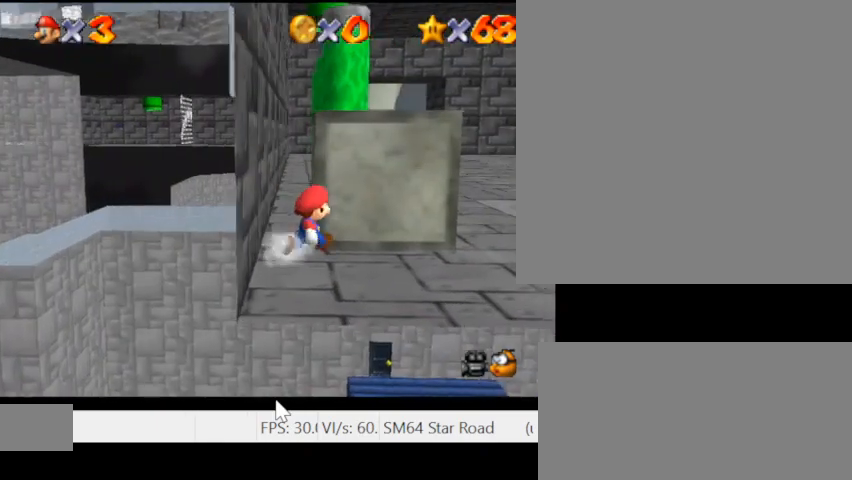
{"keys": ["w"], "events": [[33, "w", "up"], [100, "w", "down"], [133, "d", "up"]]}
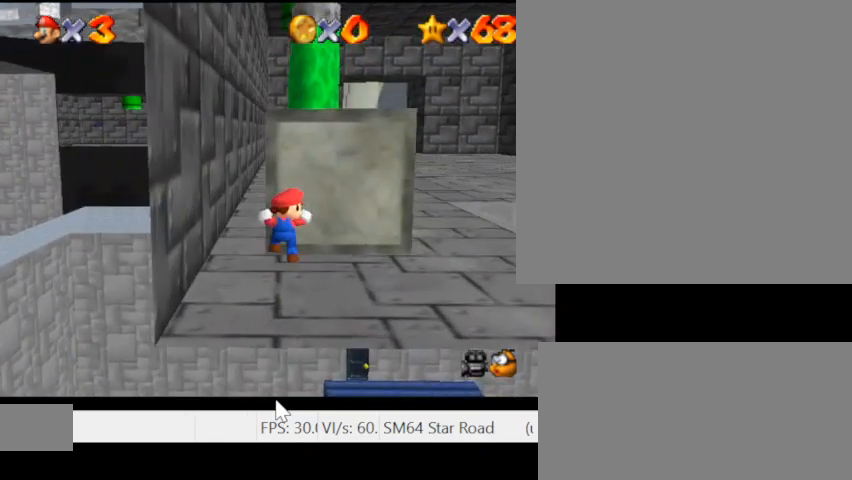
{"keys": ["w"], "events": [[67, "a", "down"], [200, "a", "up"]]}
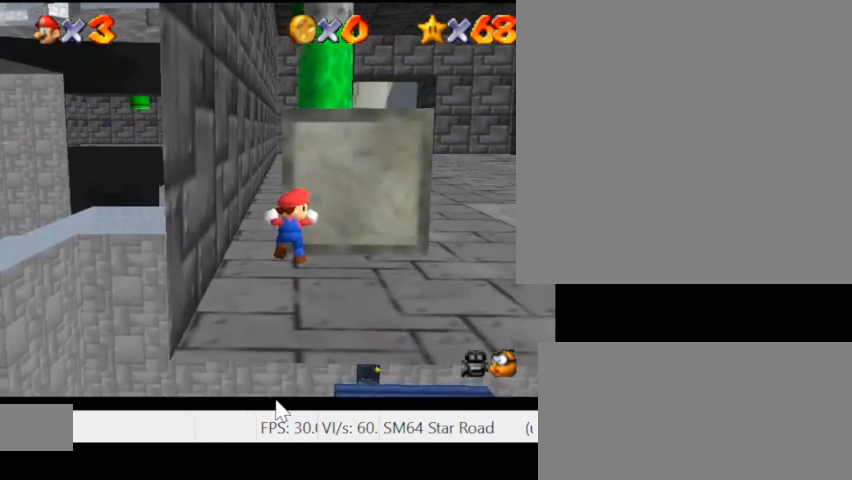
{"keys": ["a", "w"], "events": [[500, "a", "down"]]}
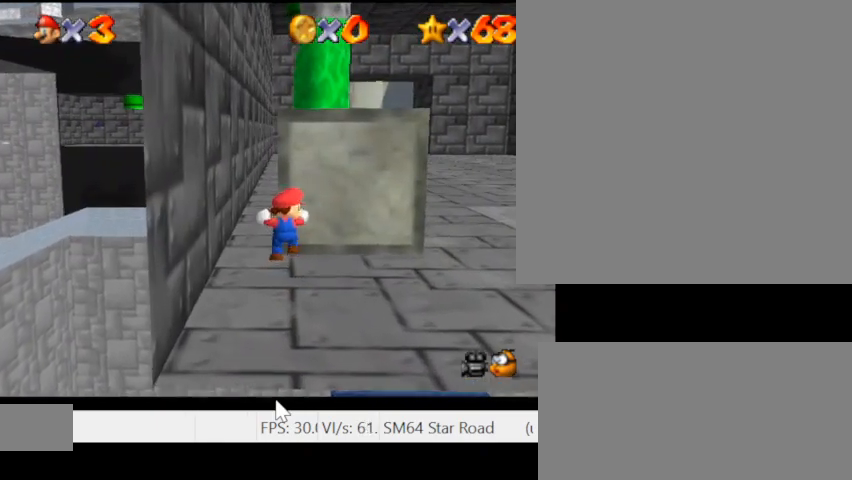
{"keys": ["w"], "events": [[33, "a", "up"]]}
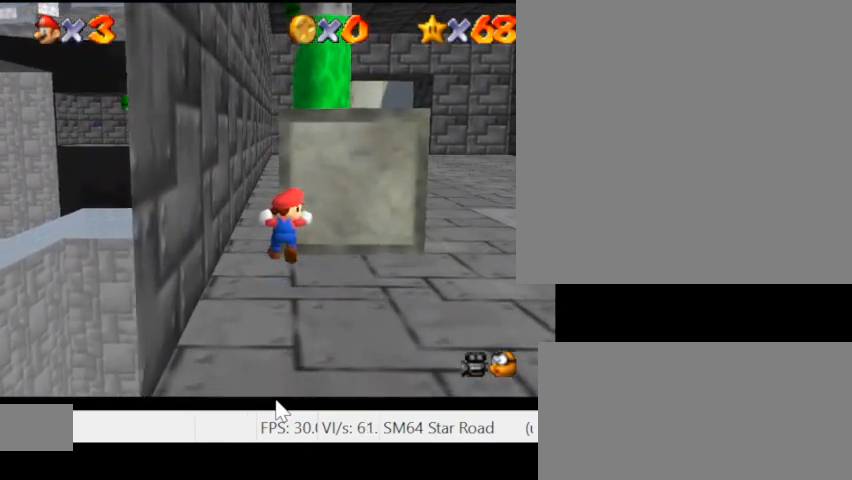
{"keys": ["w"], "events": []}
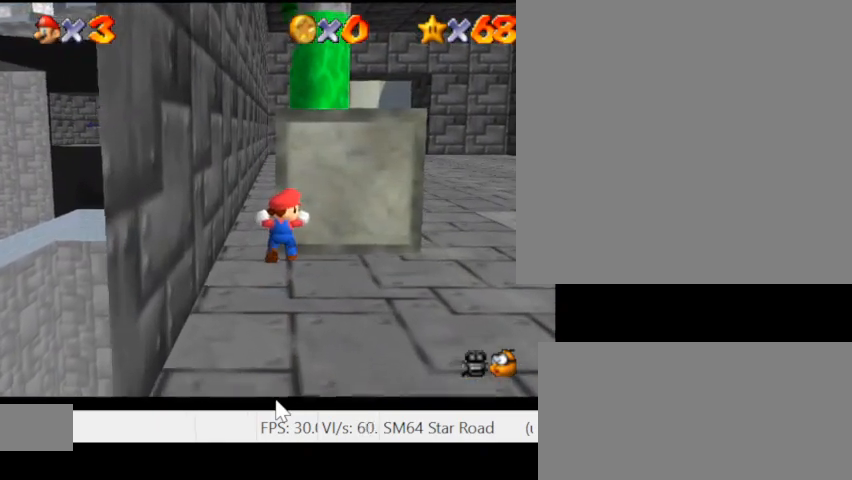
{"keys": ["w"], "events": []}
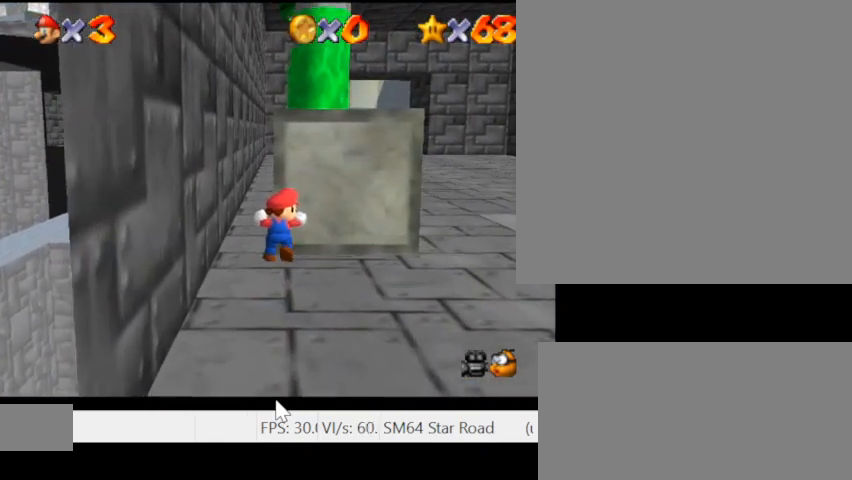
{"keys": ["w"], "events": []}
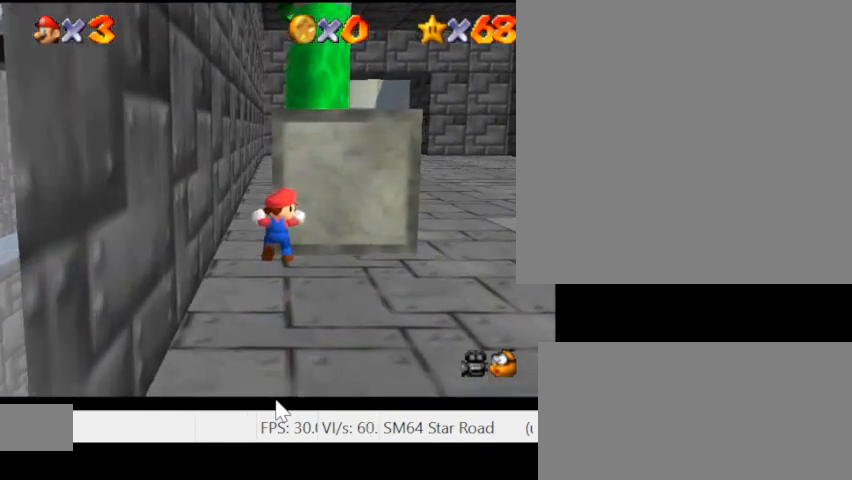
{"keys": ["w"], "events": []}
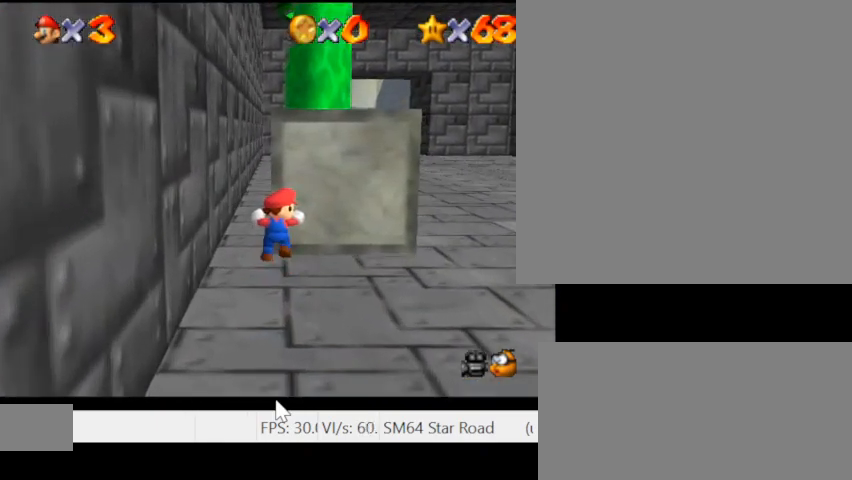
{"keys": ["w"], "events": []}
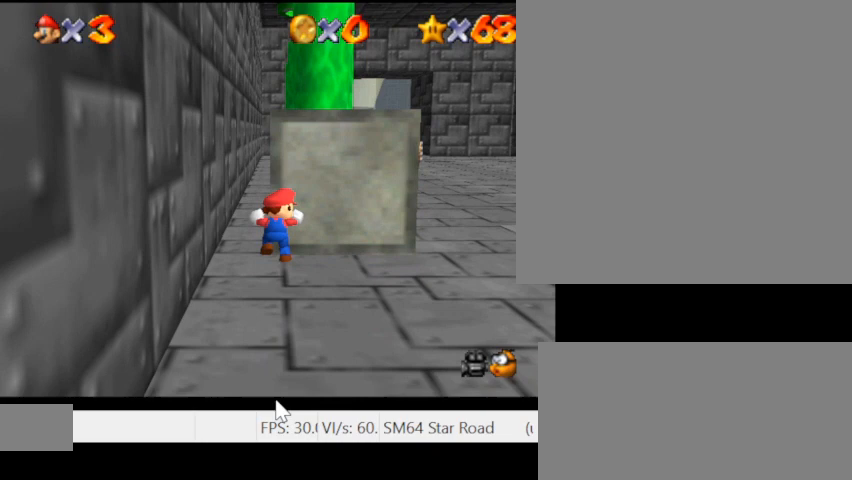
{"keys": ["w"], "events": []}
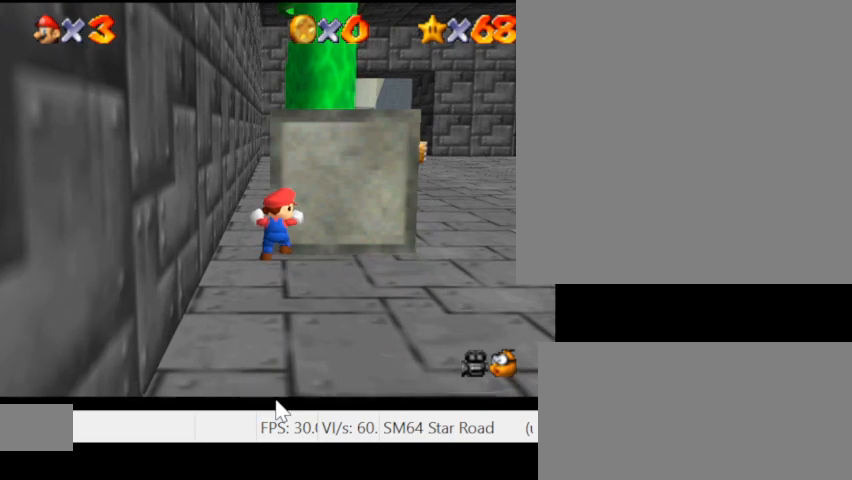
{"keys": ["w"], "events": []}
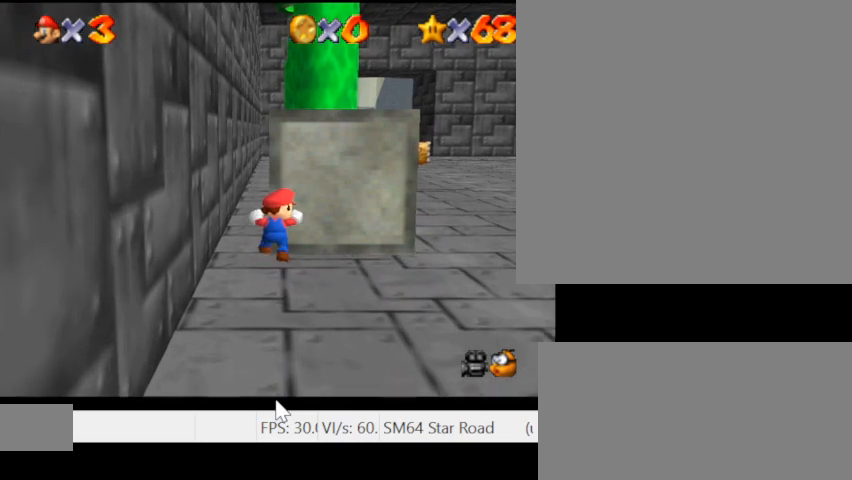
{"keys": ["w"], "events": []}
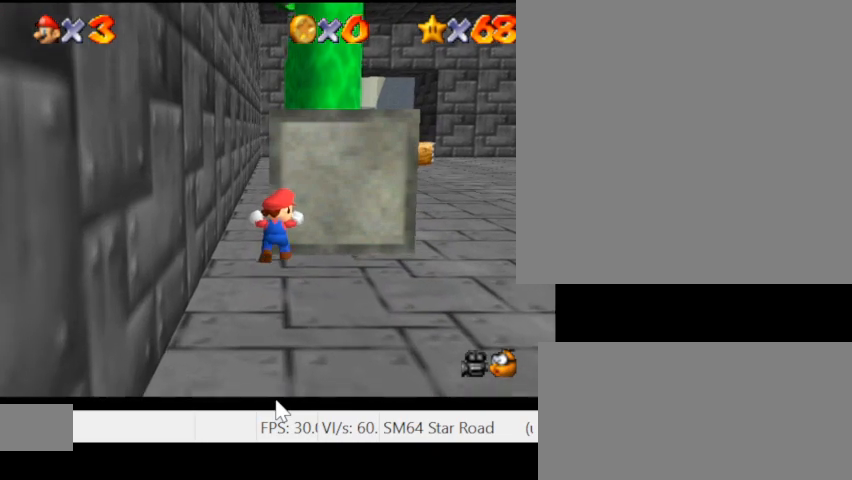
{"keys": ["w"], "events": []}
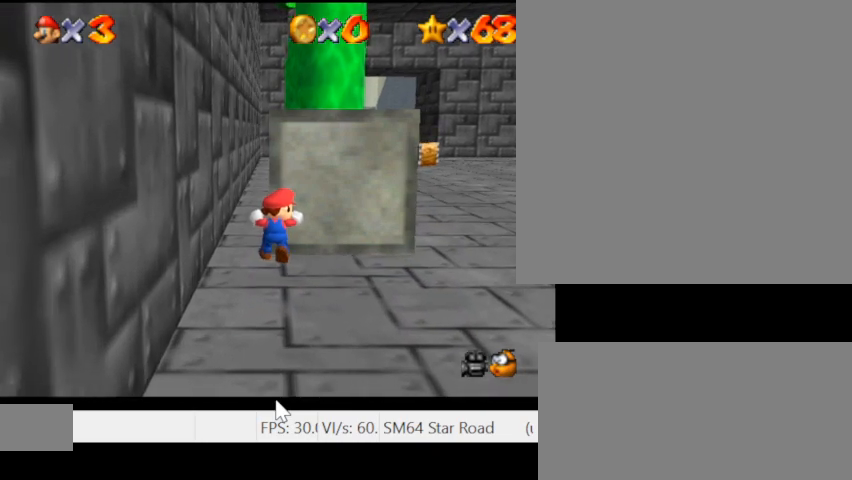
{"keys": ["w"], "events": []}
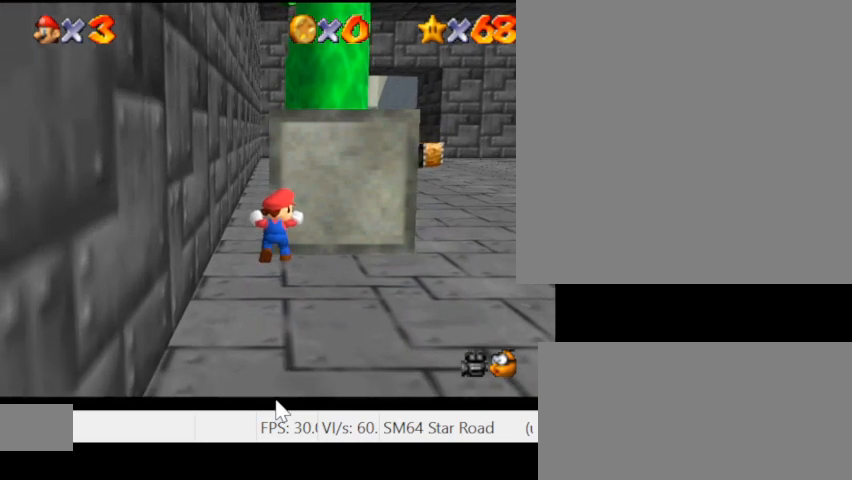
{"keys": ["w"], "events": []}
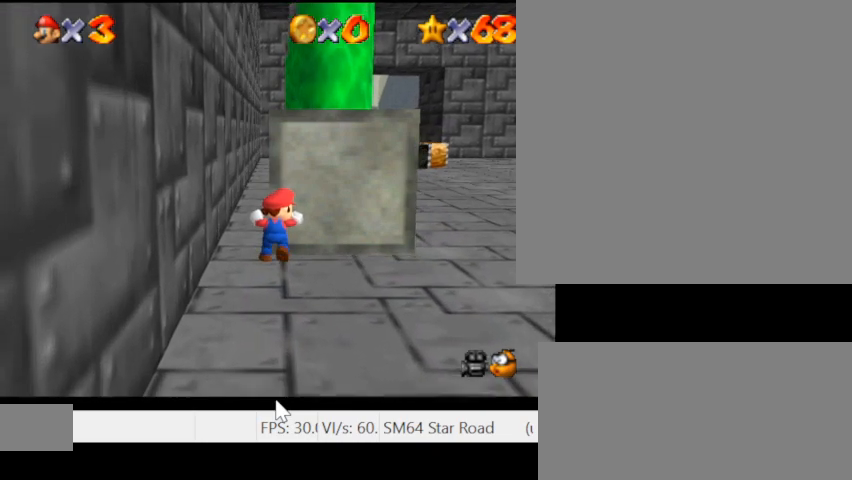
{"keys": ["w"], "events": []}
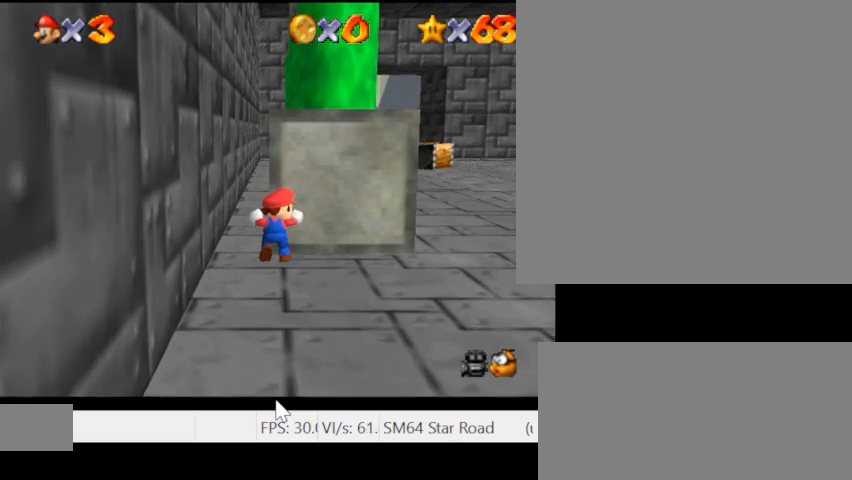
{"keys": ["w"], "events": []}
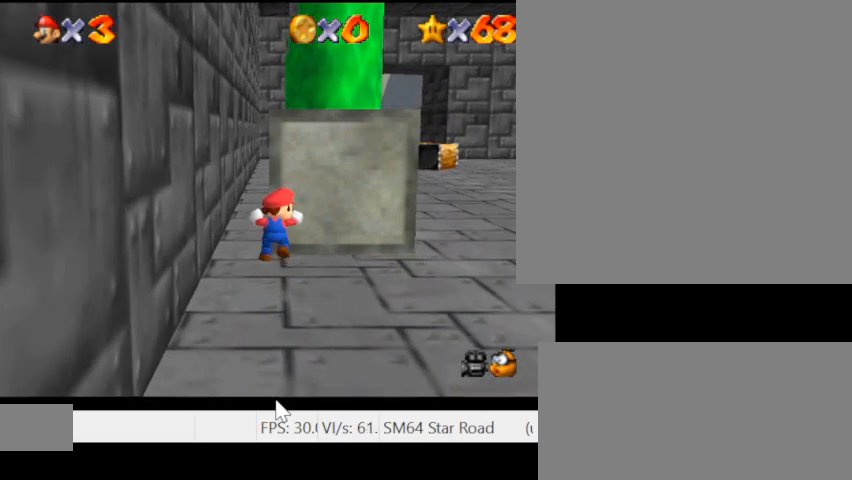
{"keys": ["w"], "events": []}
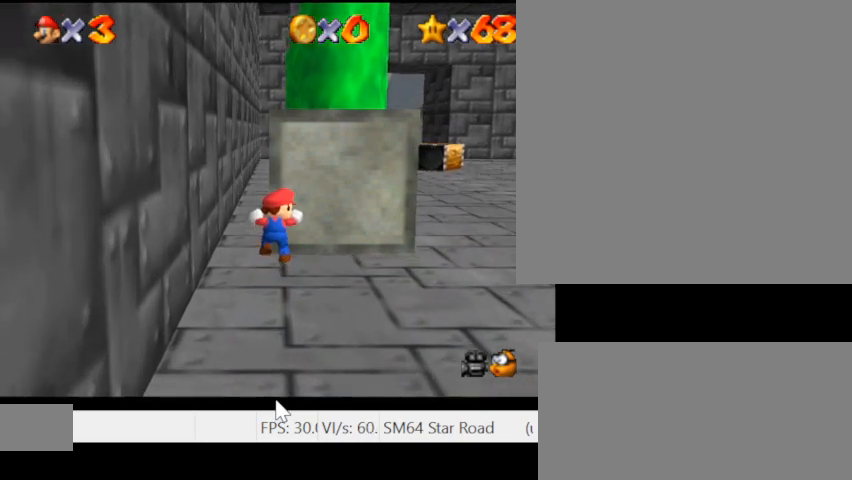
{"keys": ["w"], "events": []}
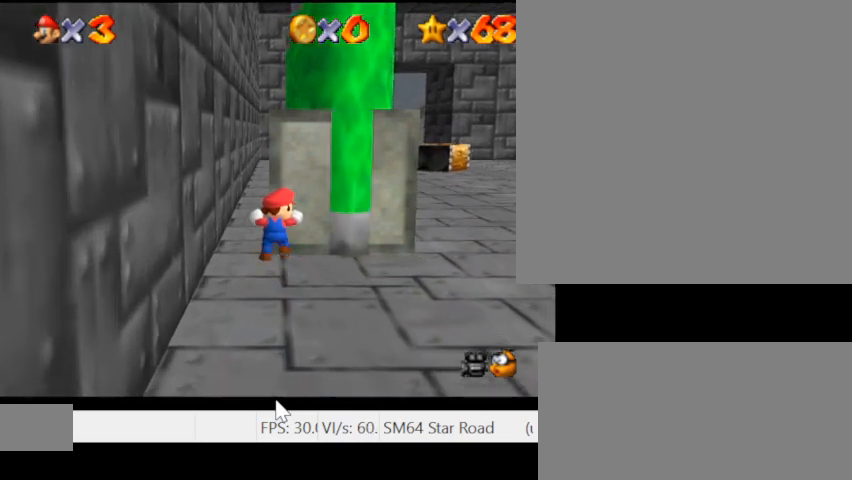
{"keys": ["w"], "events": []}
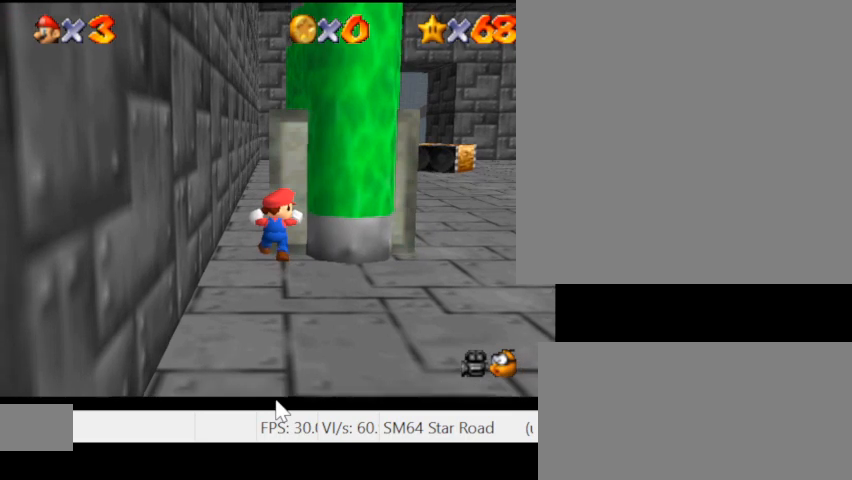
{"keys": ["w"], "events": []}
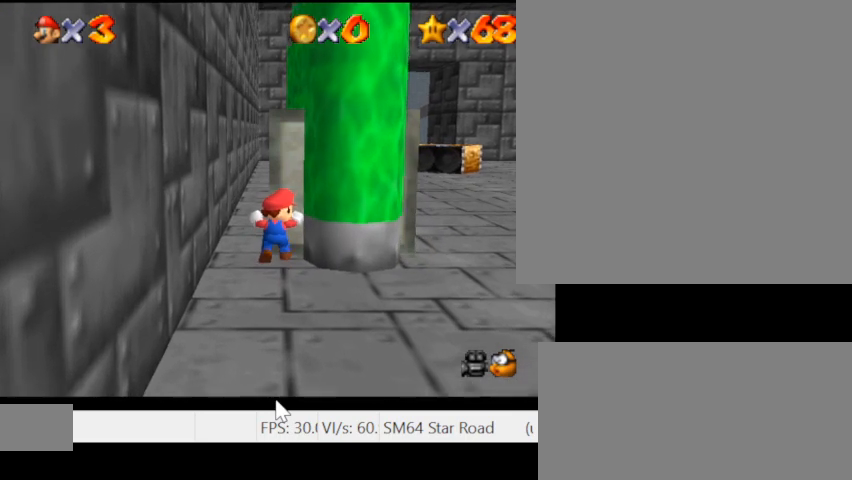
{"keys": ["w"], "events": []}
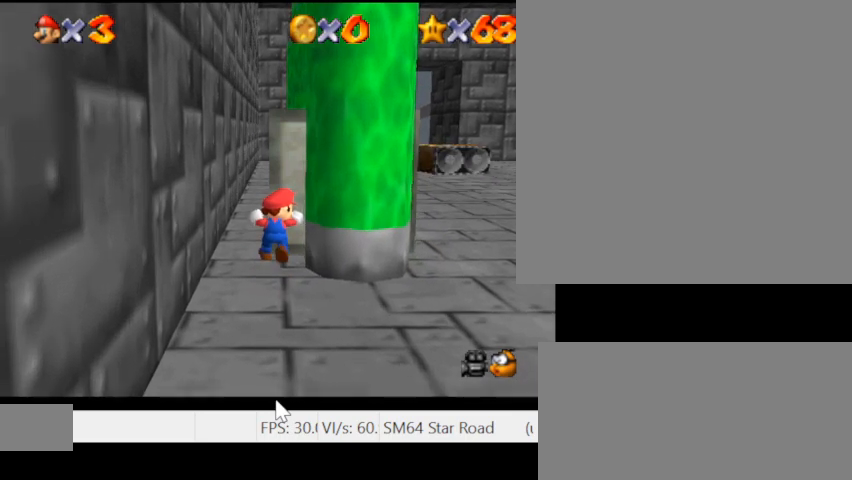
{"keys": ["w"], "events": []}
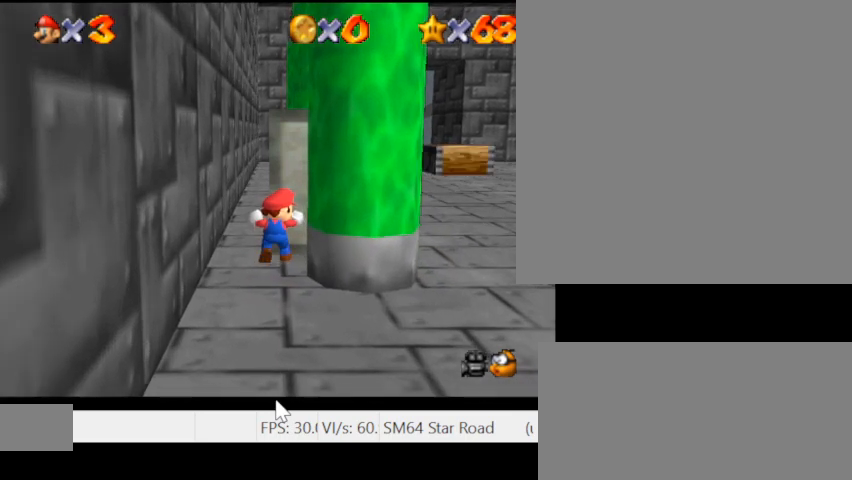
{"keys": ["w"], "events": []}
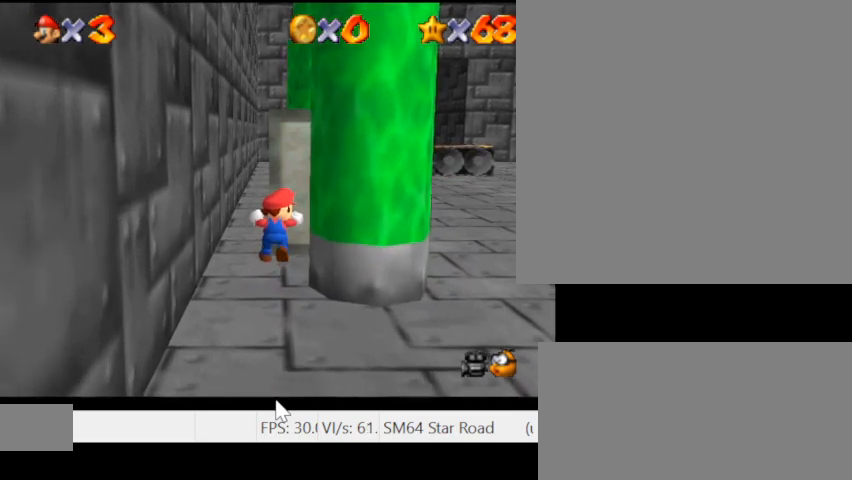
{"keys": ["w"], "events": []}
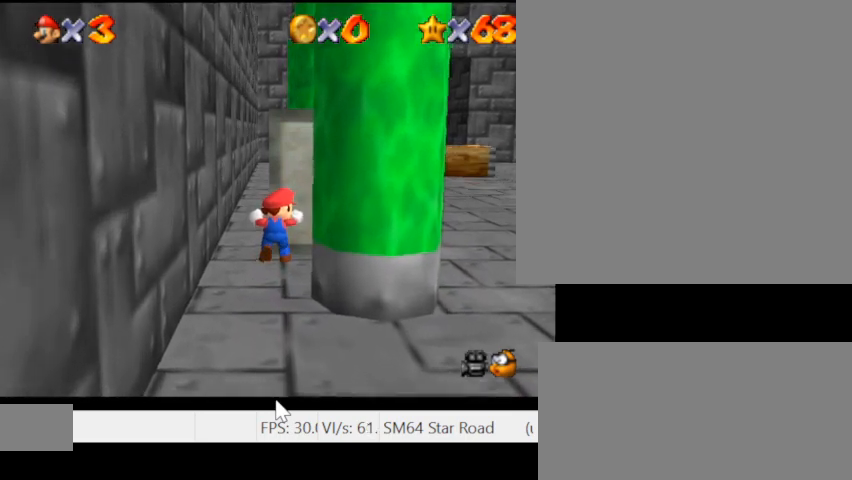
{"keys": ["w"], "events": []}